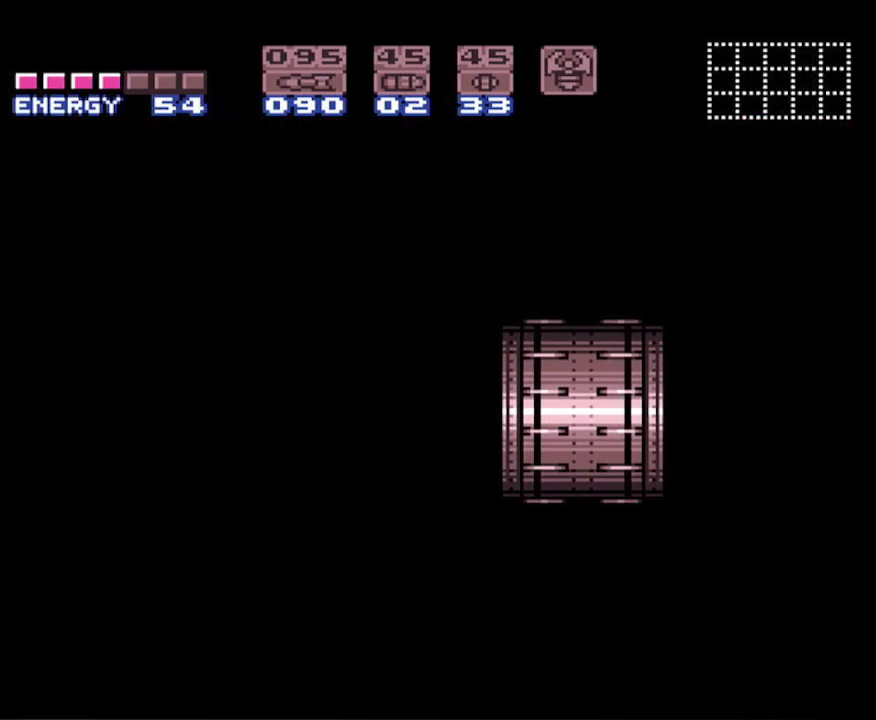
Gameplay with a controller (Nintendo layout); each line is a JSON object with the inputs held at the frame after it. "events" lists button and stick changes between this image and that frame as [ms after this image, input, new state], when the widget could be followed in between. Not read: L3 R3 SELECT.
{"buttons": ["B", "DPAD_RIGHT"], "events": []}
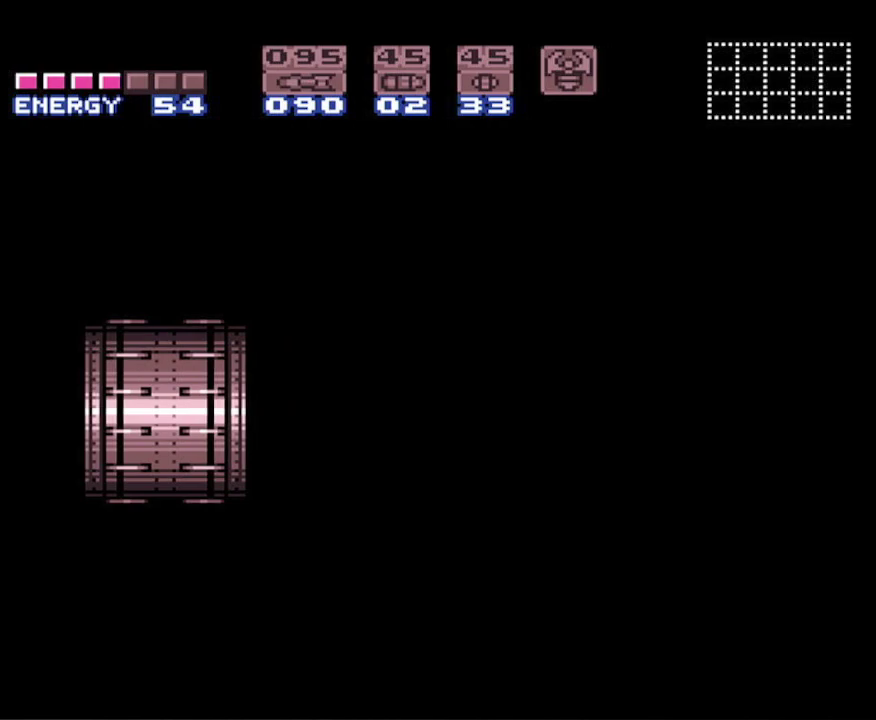
{"buttons": ["DPAD_RIGHT"], "events": [[483, "B", "up"]]}
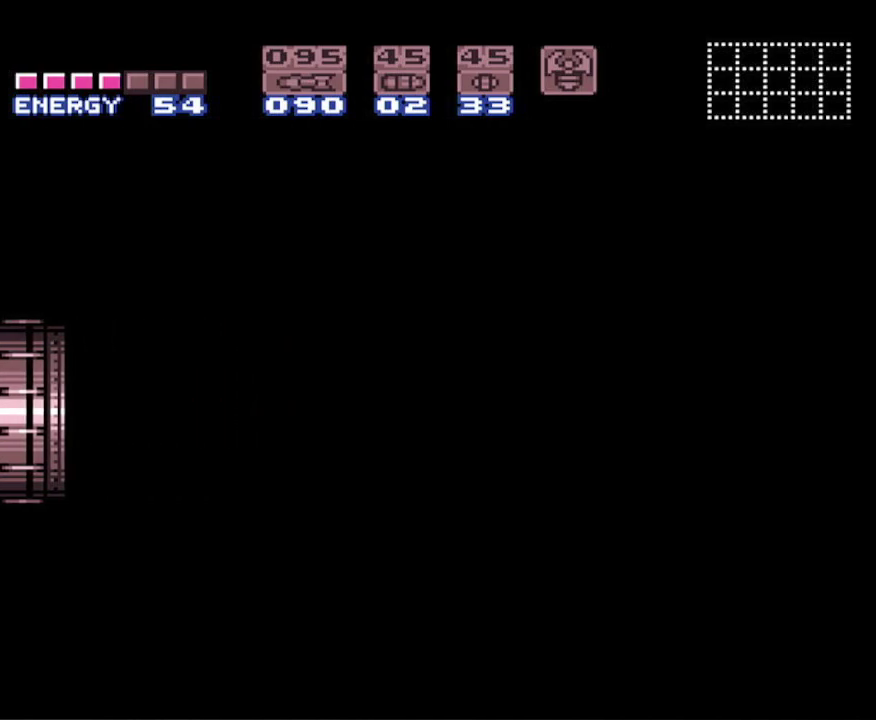
{"buttons": ["B", "DPAD_RIGHT"], "events": [[50, "B", "down"]]}
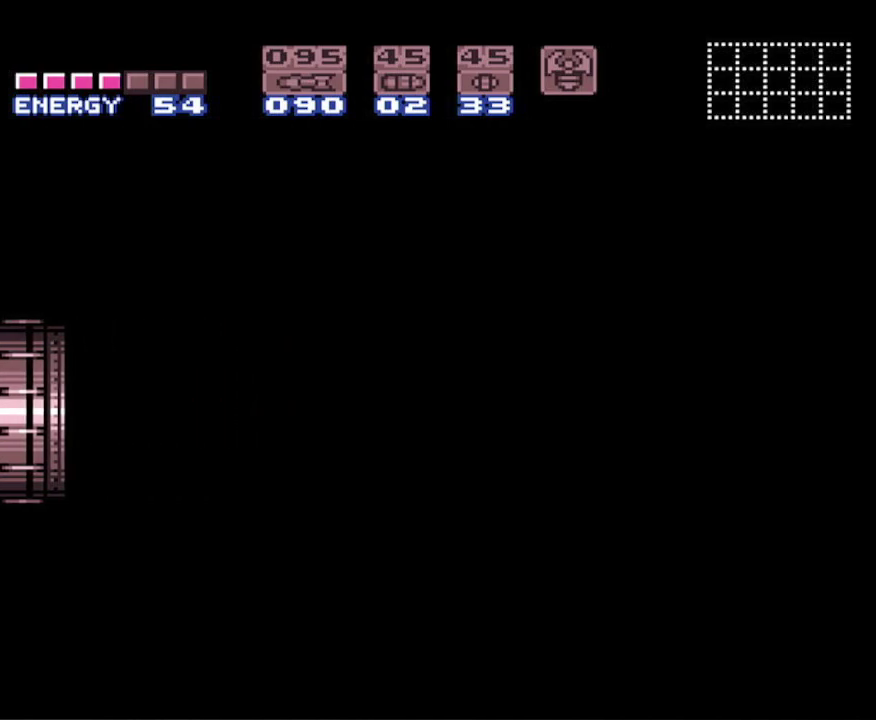
{"buttons": ["B", "DPAD_RIGHT"], "events": []}
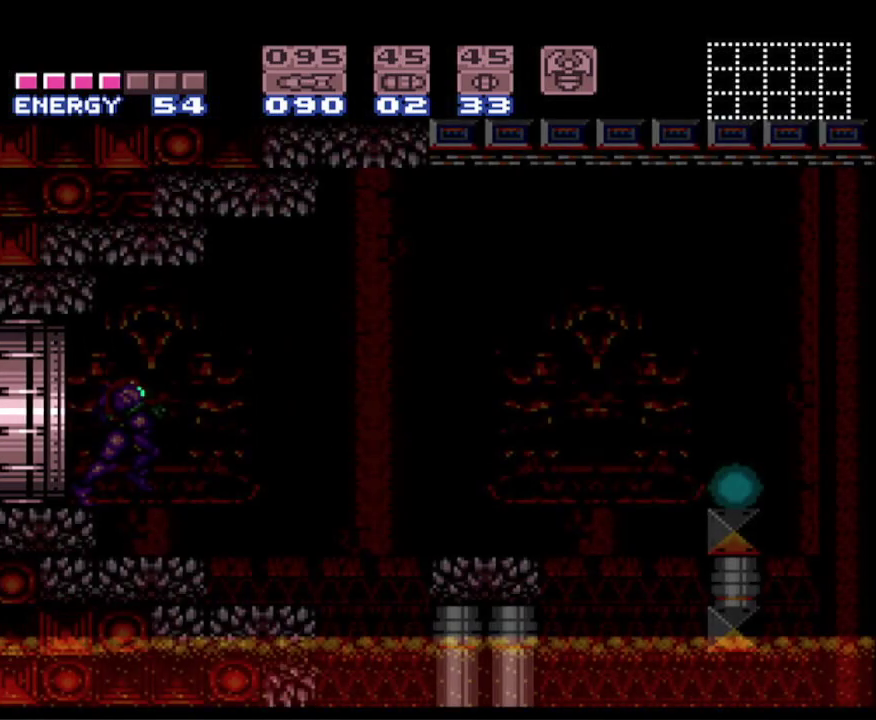
{"buttons": ["B", "DPAD_LEFT"], "events": [[383, "DPAD_RIGHT", "up"], [400, "DPAD_LEFT", "down"]]}
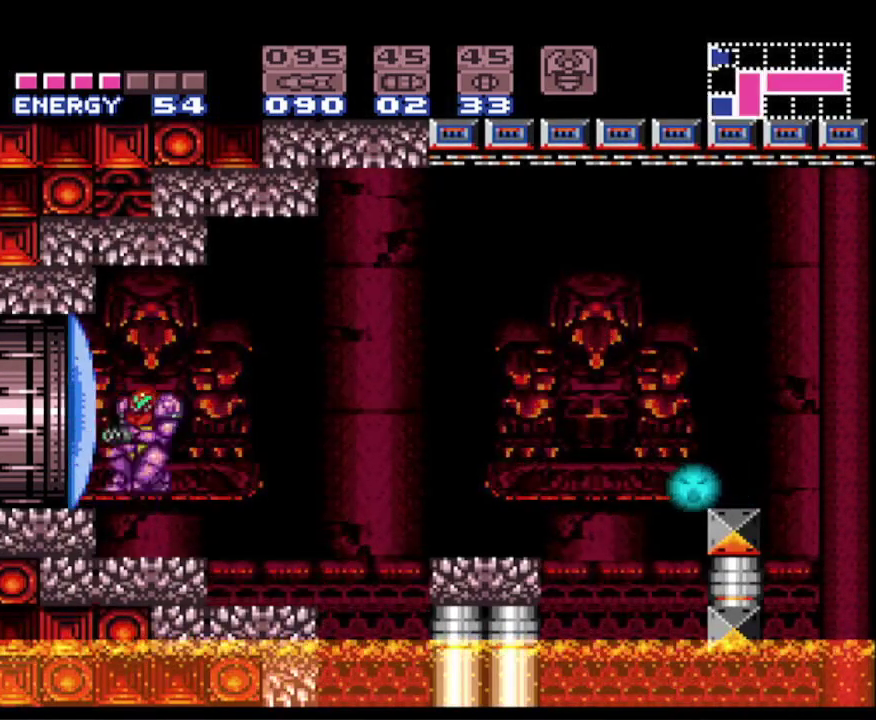
{"buttons": ["B", "DPAD_RIGHT"], "events": [[233, "DPAD_LEFT", "up"], [267, "DPAD_RIGHT", "down"]]}
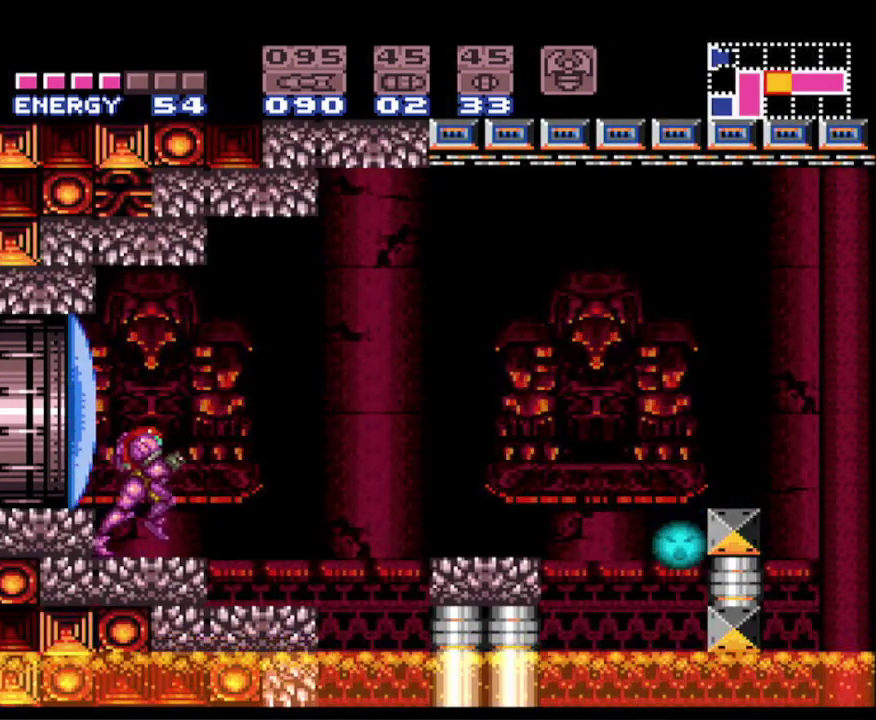
{"buttons": ["A", "B", "DPAD_RIGHT"], "events": [[100, "A", "down"]]}
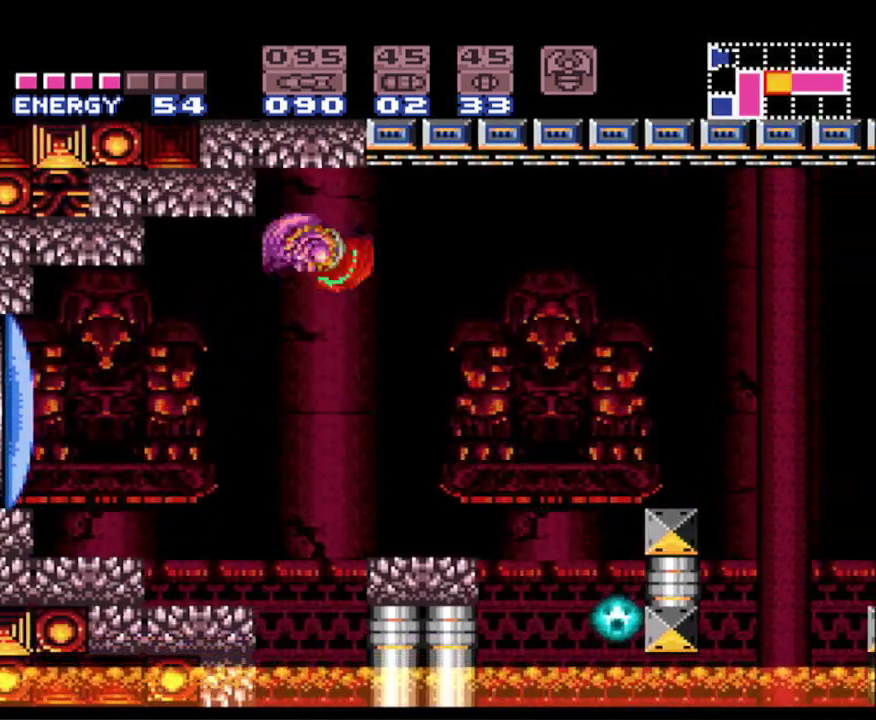
{"buttons": ["A", "B", "DPAD_RIGHT"], "events": [[50, "A", "up"], [483, "A", "down"]]}
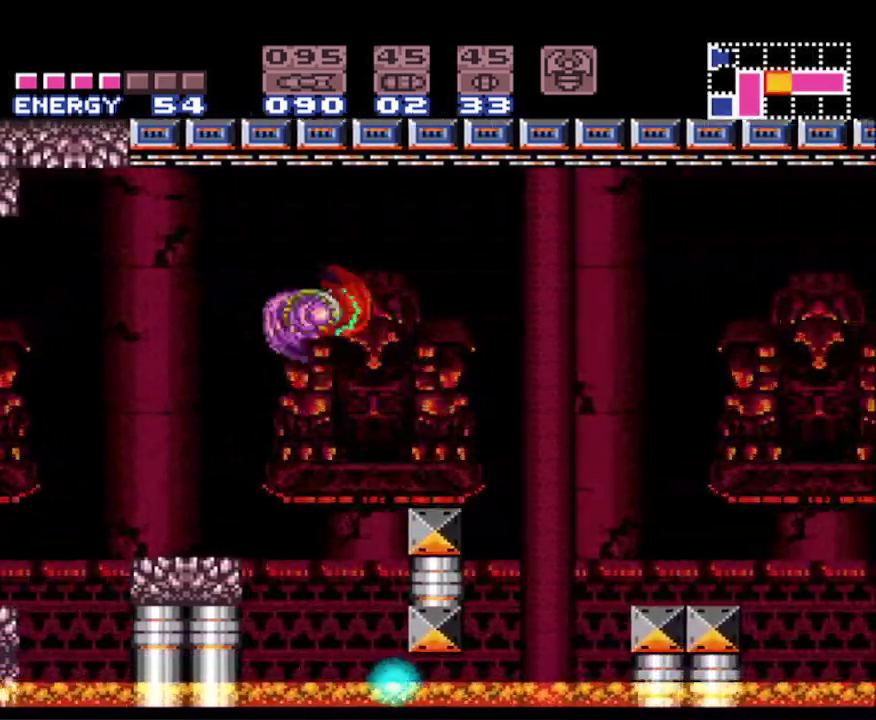
{"buttons": ["B", "DPAD_RIGHT"], "events": [[250, "A", "up"]]}
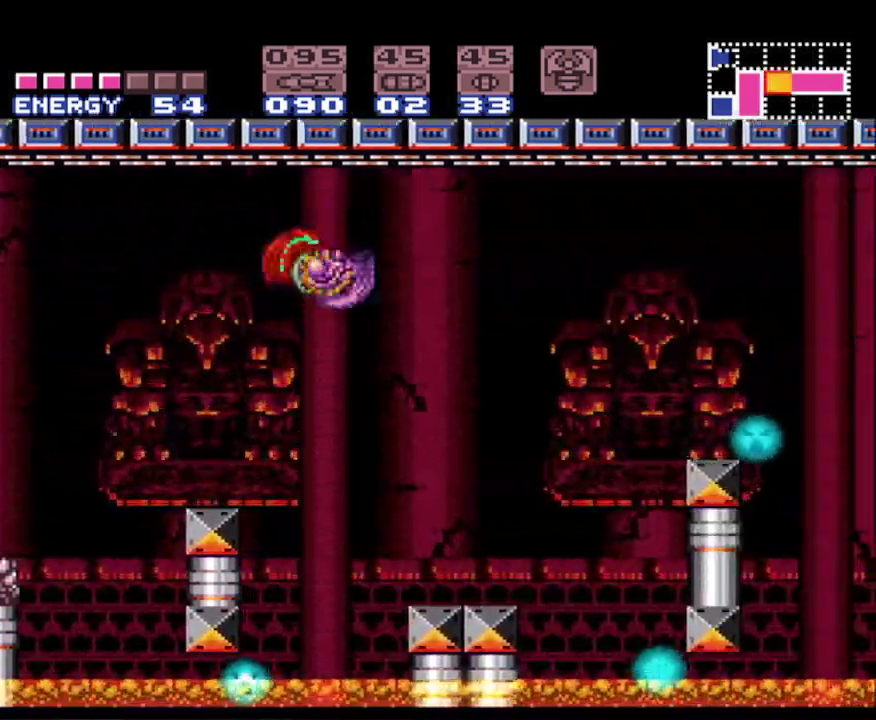
{"buttons": ["A", "B", "DPAD_RIGHT"], "events": [[217, "A", "down"]]}
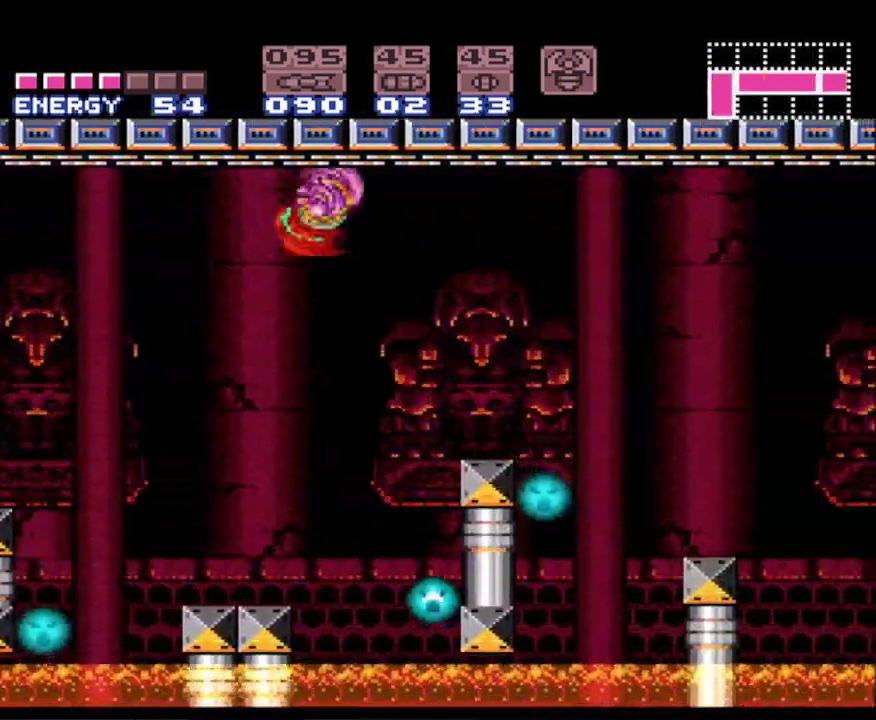
{"buttons": ["A", "B", "DPAD_RIGHT"], "events": [[117, "A", "up"], [450, "A", "down"]]}
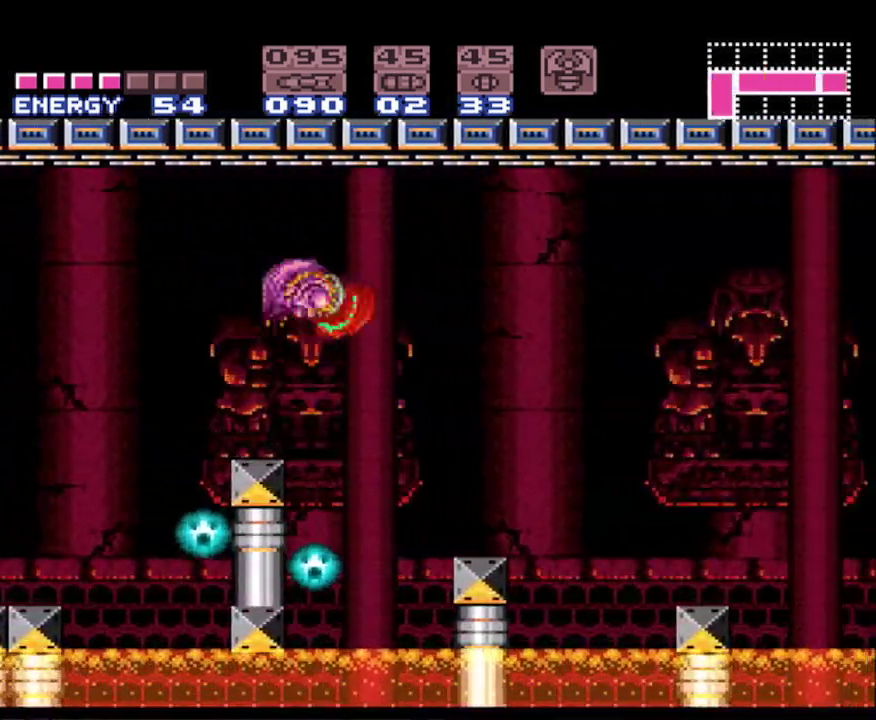
{"buttons": ["B", "DPAD_RIGHT"], "events": [[267, "A", "up"]]}
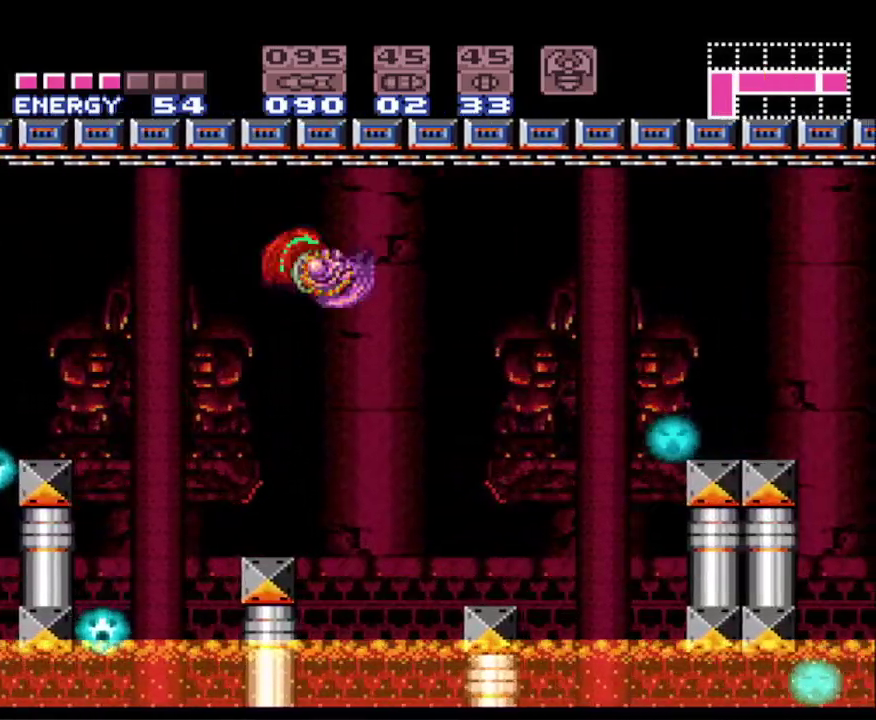
{"buttons": ["B", "DPAD_RIGHT"], "events": [[133, "A", "down"], [500, "A", "up"]]}
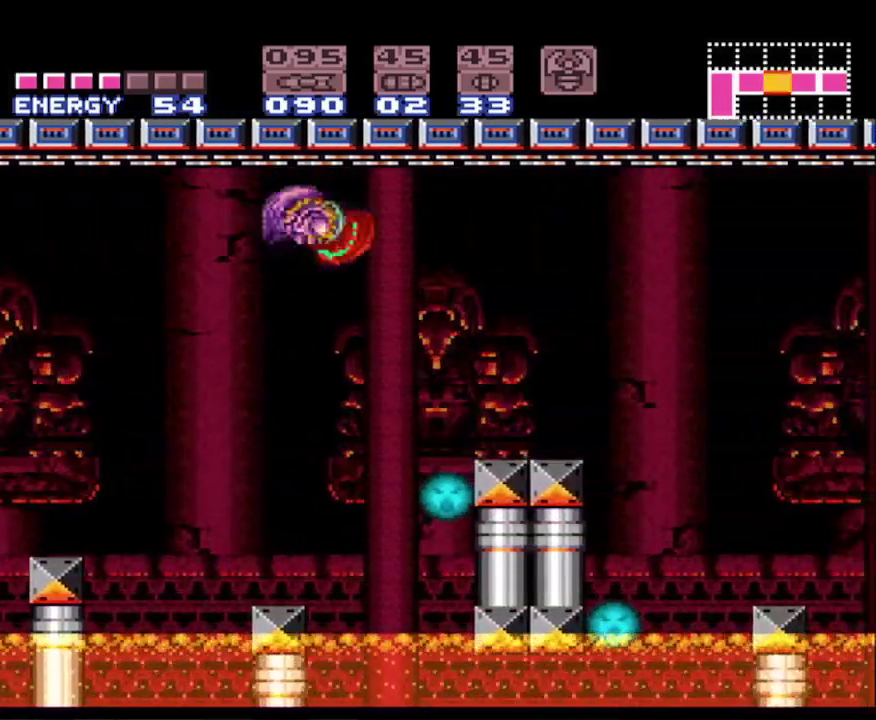
{"buttons": ["A", "B", "DPAD_RIGHT"], "events": [[367, "A", "down"]]}
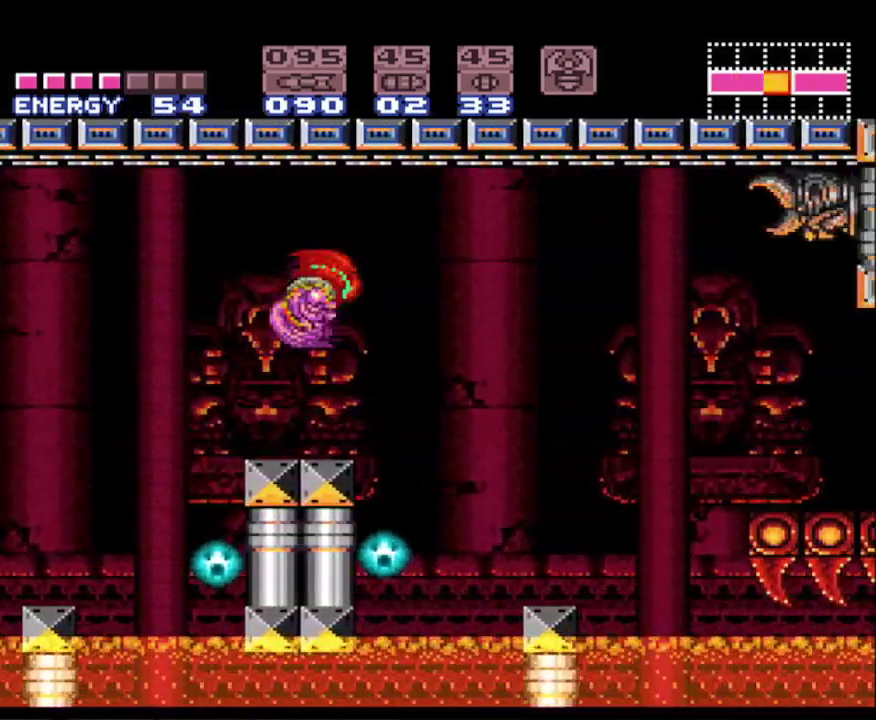
{"buttons": ["B", "DPAD_RIGHT"], "events": [[383, "A", "up"]]}
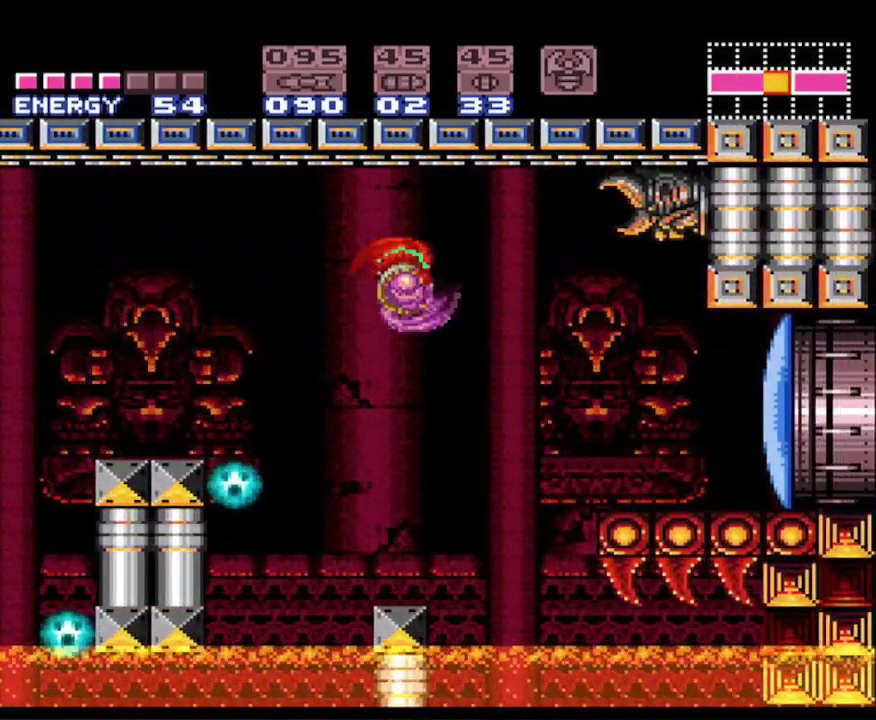
{"buttons": ["B", "DPAD_RIGHT"], "events": [[217, "A", "down"], [300, "A", "up"], [433, "X", "down"], [500, "X", "up"]]}
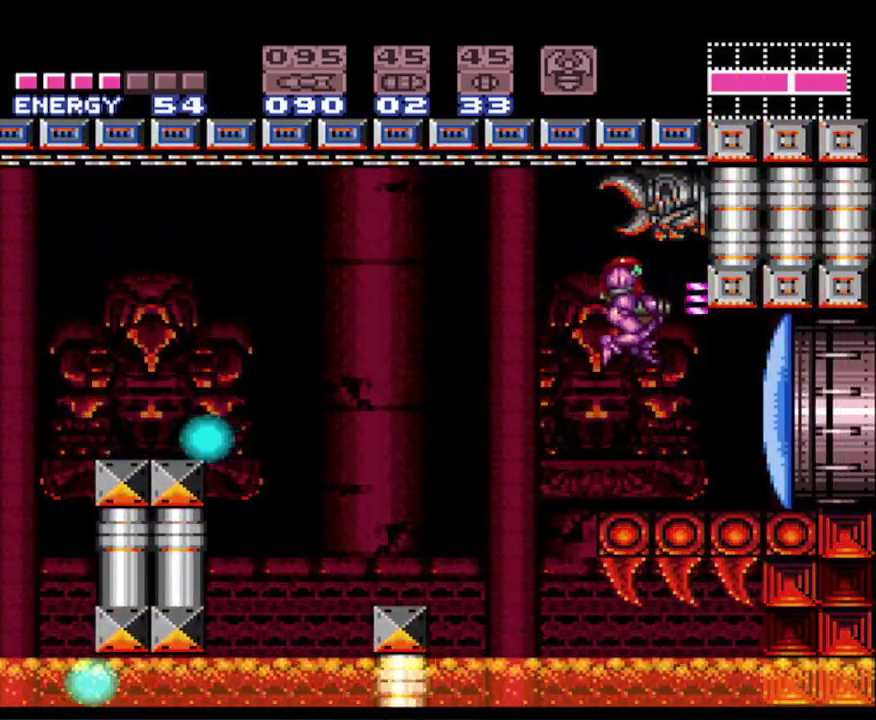
{"buttons": ["B", "DPAD_RIGHT"], "events": [[117, "X", "down"], [183, "X", "up"]]}
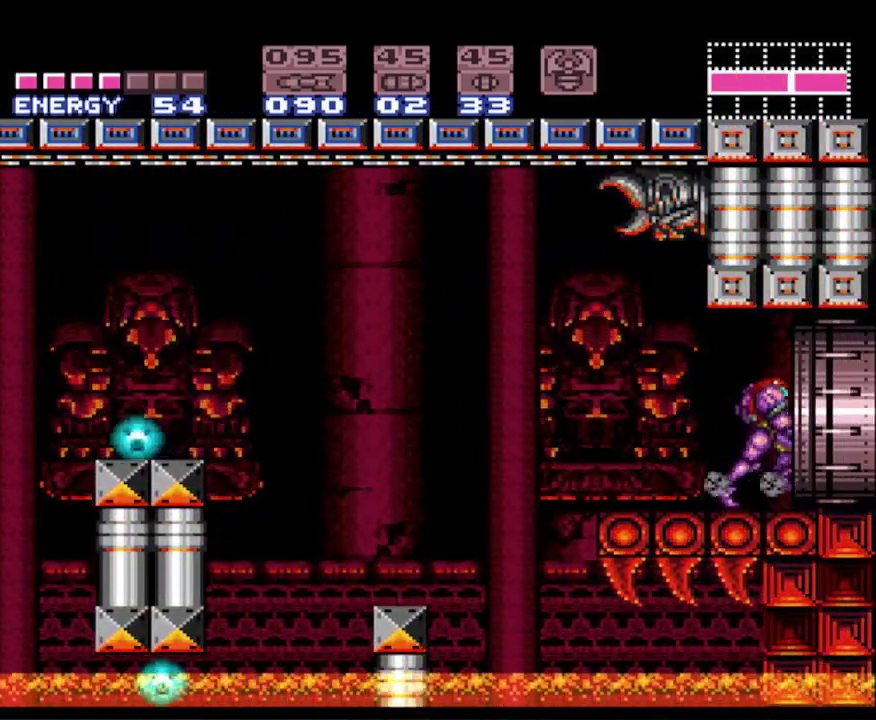
{"buttons": ["B", "DPAD_RIGHT"], "events": []}
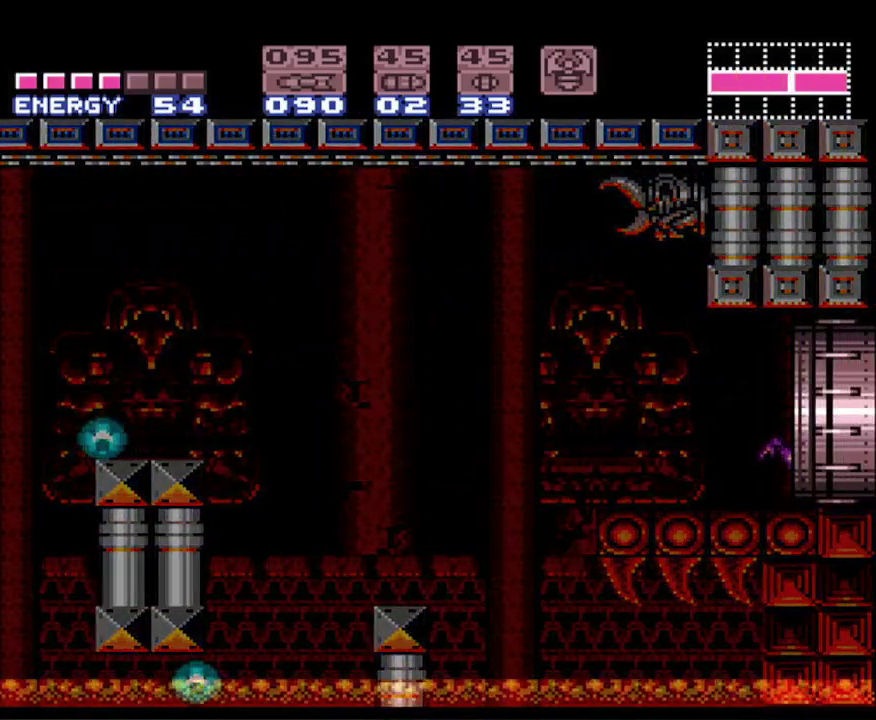
{"buttons": ["B", "DPAD_RIGHT"], "events": []}
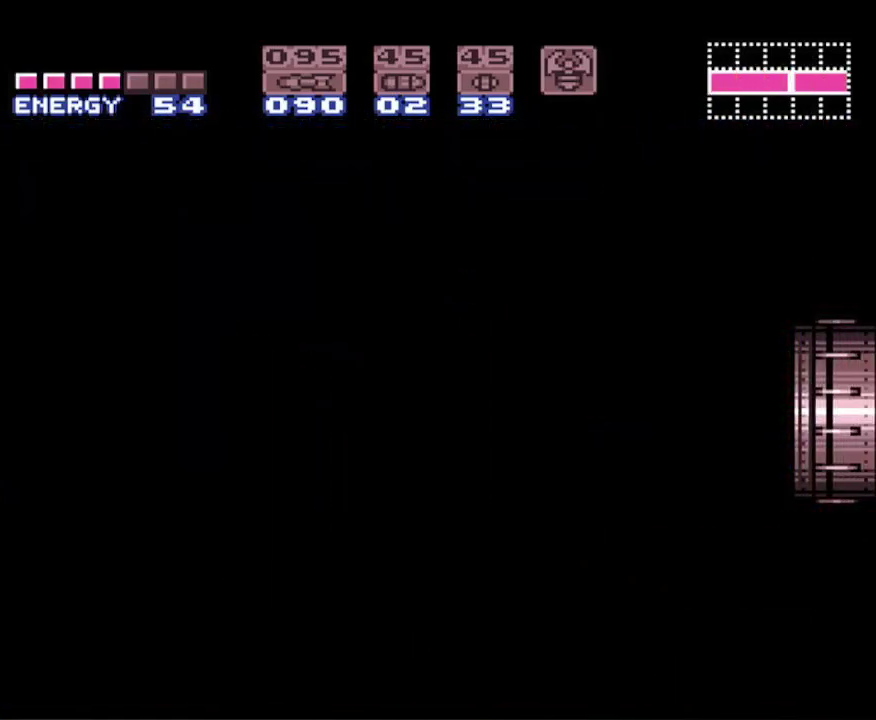
{"buttons": ["B"], "events": [[483, "DPAD_RIGHT", "up"]]}
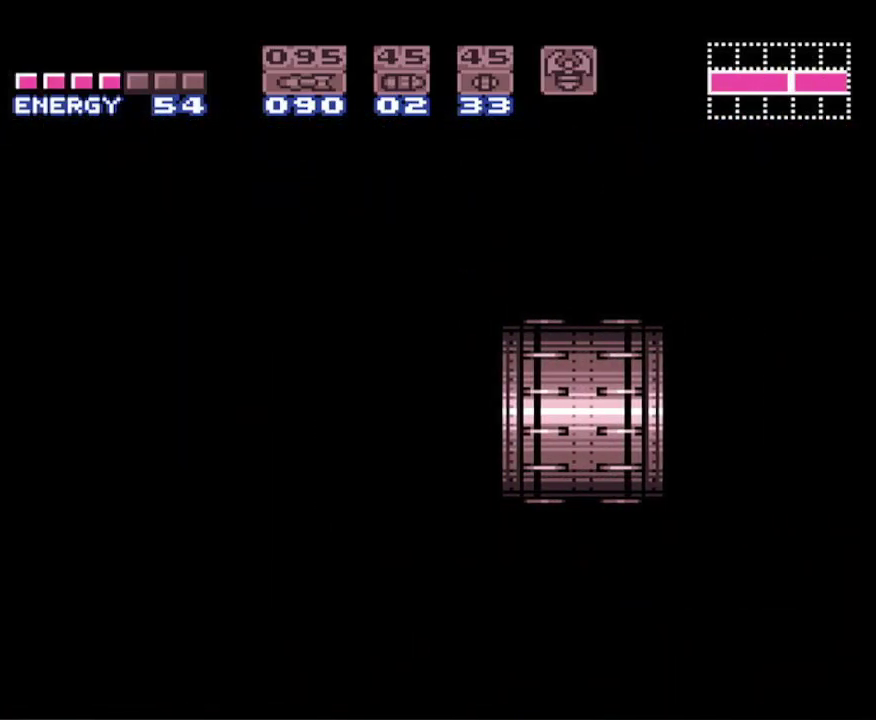
{"buttons": ["B", "DPAD_RIGHT"], "events": [[100, "DPAD_RIGHT", "down"]]}
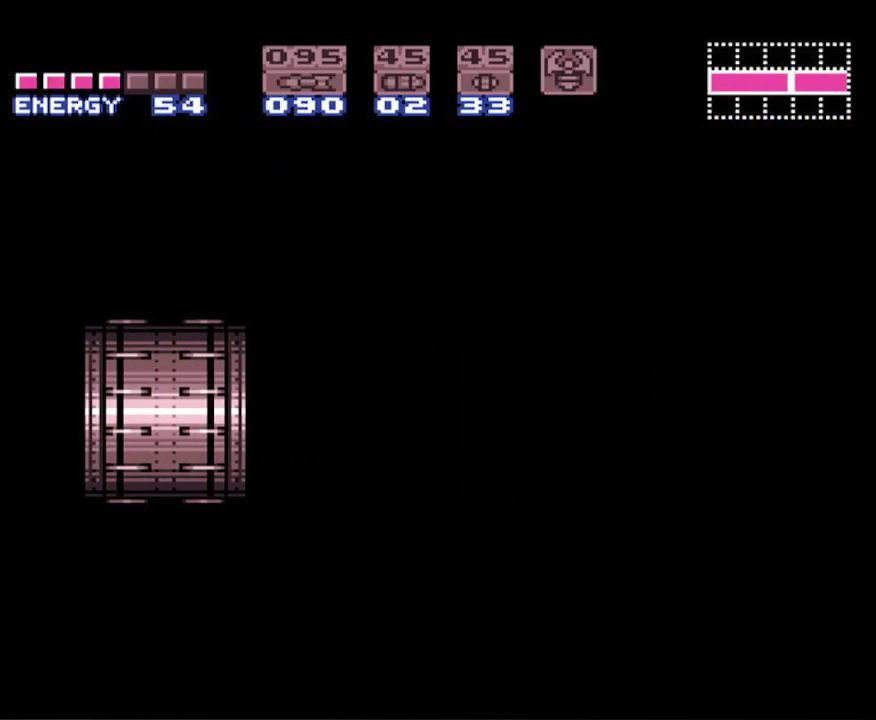
{"buttons": ["B", "DPAD_RIGHT"], "events": []}
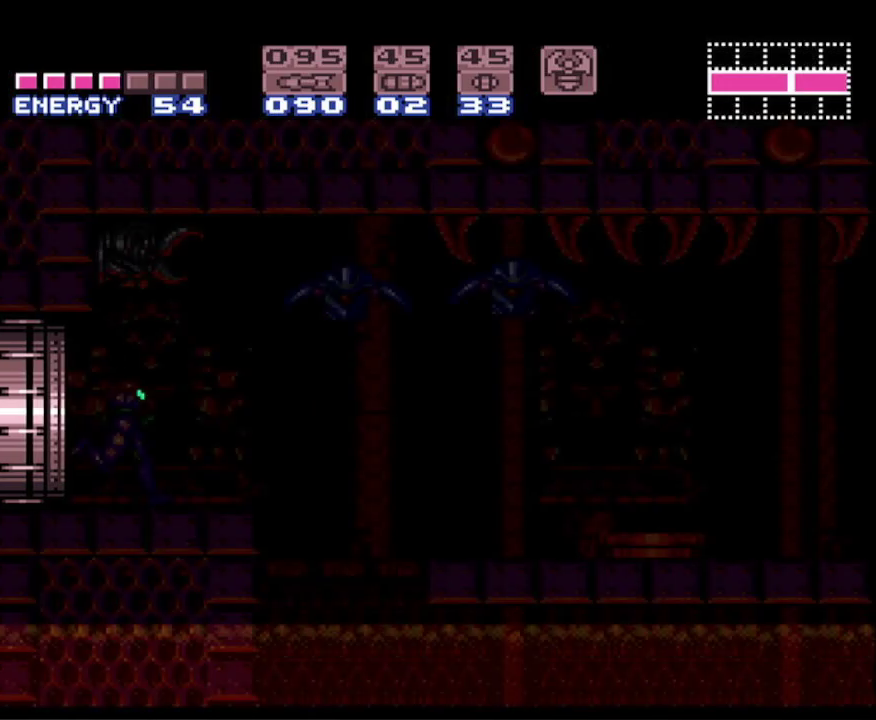
{"buttons": ["B", "DPAD_RIGHT"], "events": []}
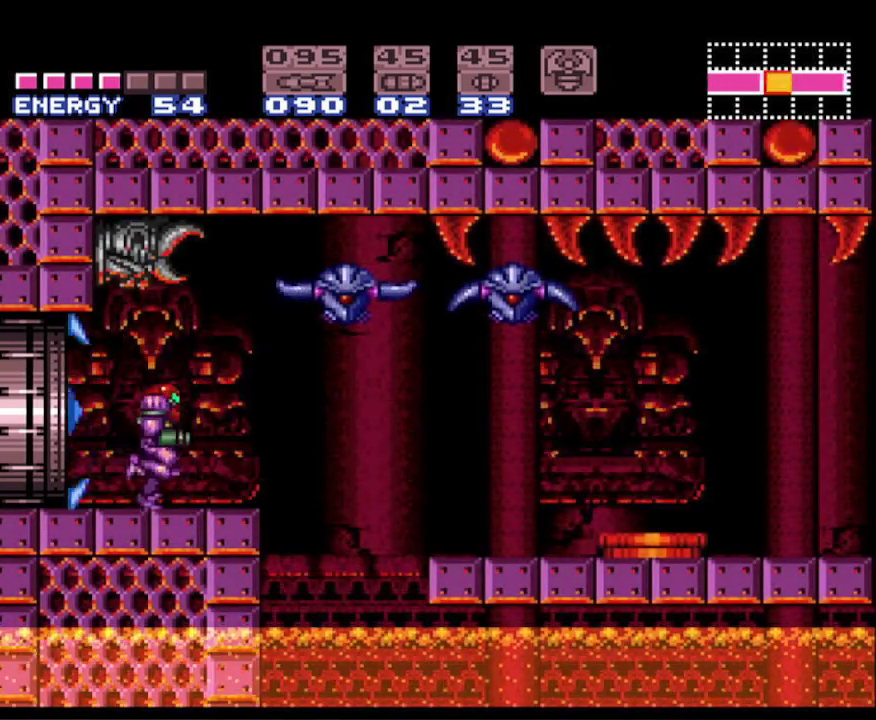
{"buttons": ["B", "DPAD_RIGHT"], "events": []}
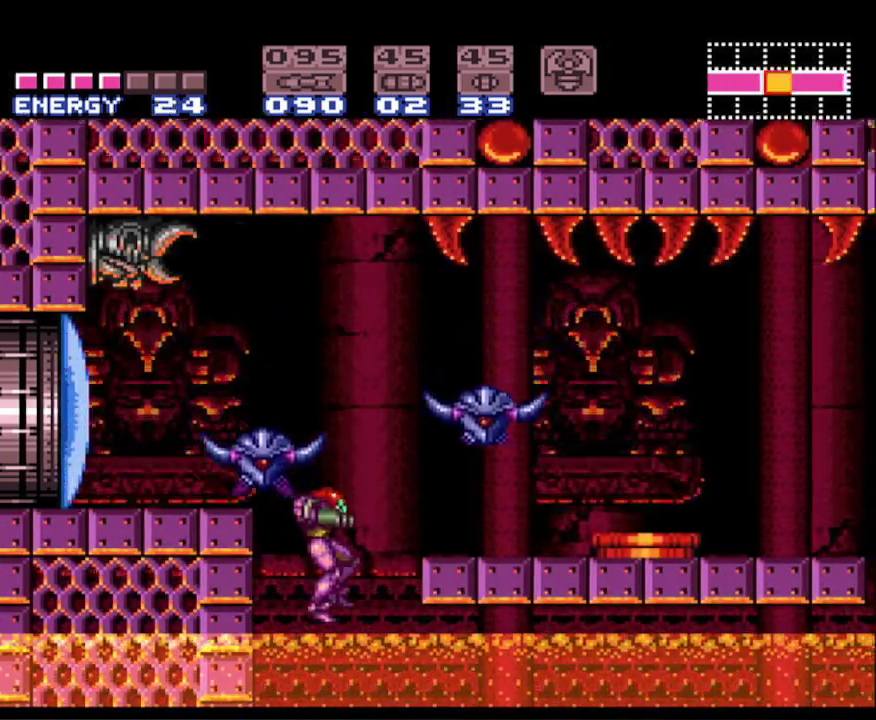
{"buttons": ["B", "DPAD_RIGHT"], "events": []}
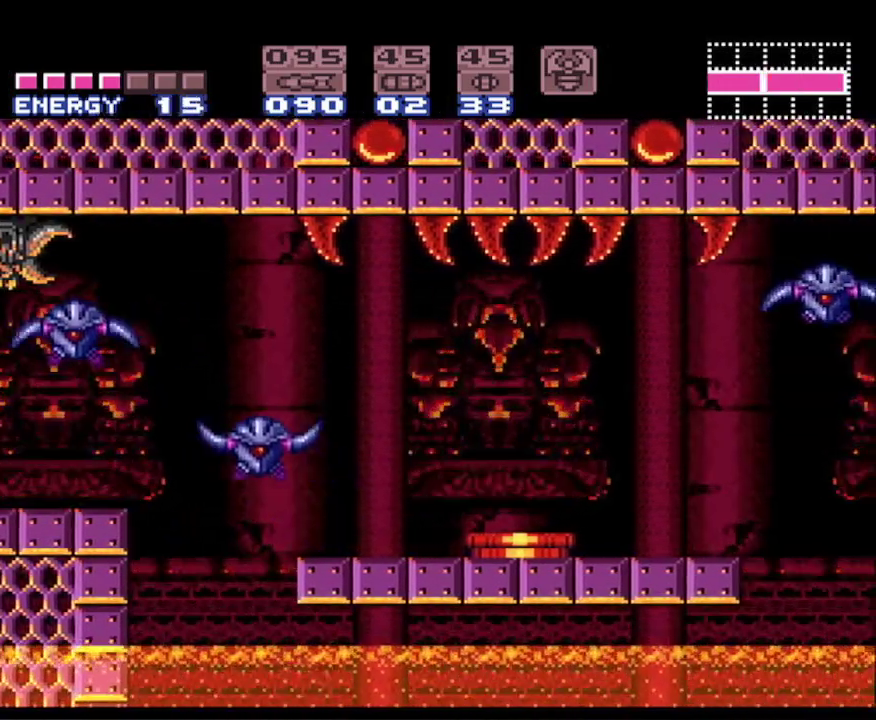
{"buttons": ["B", "DPAD_RIGHT"], "events": []}
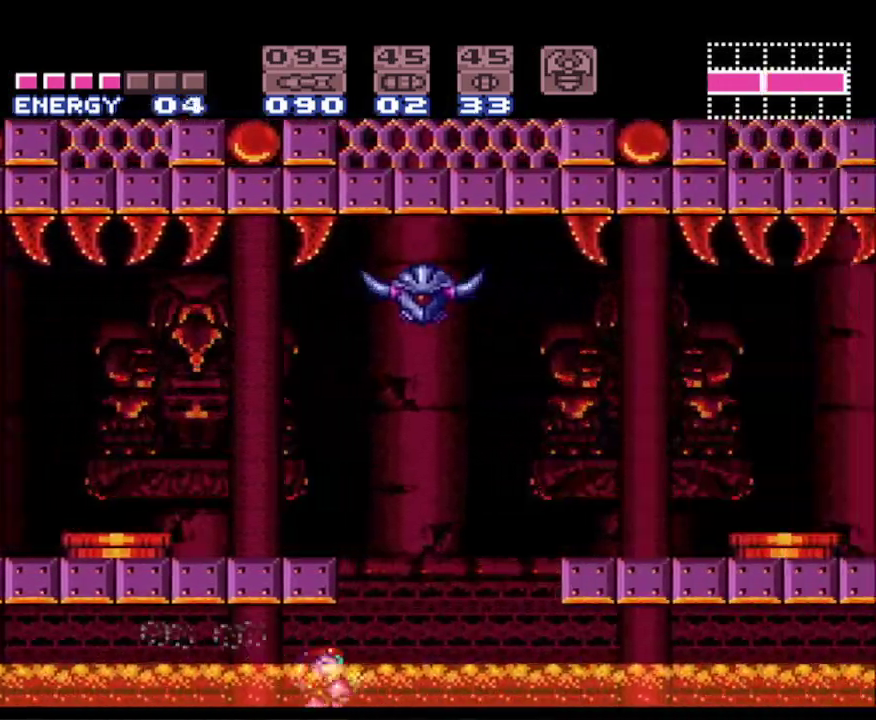
{"buttons": ["B", "DPAD_RIGHT"], "events": []}
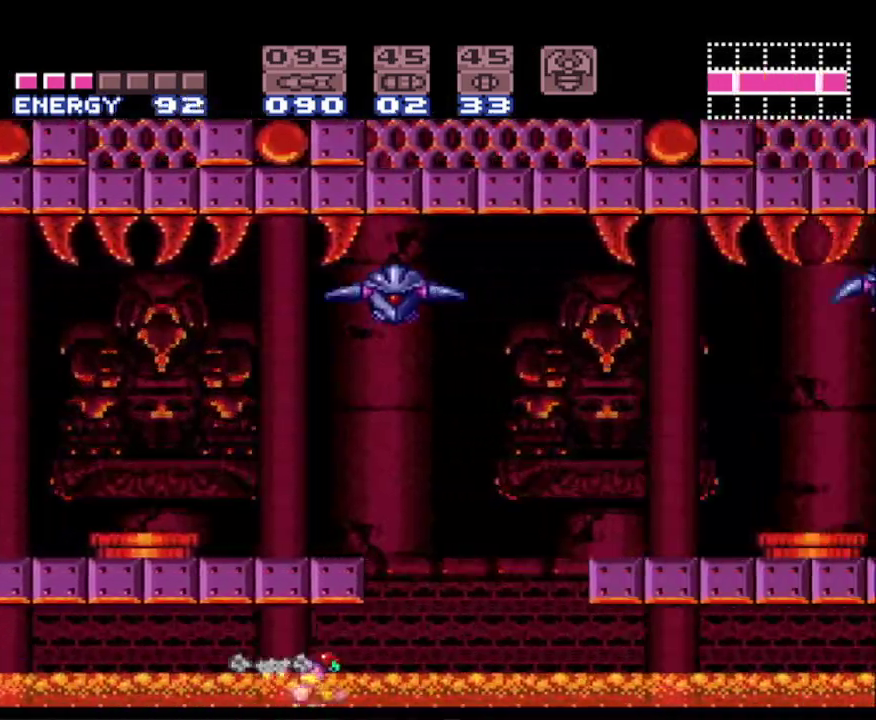
{"buttons": ["A", "B", "DPAD_RIGHT"], "events": [[433, "A", "down"]]}
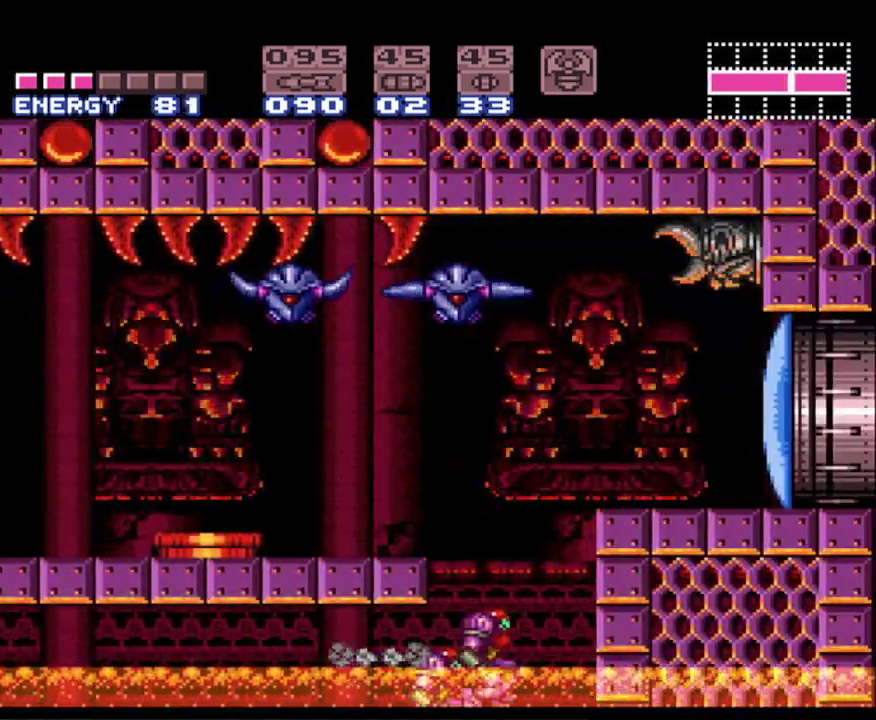
{"buttons": ["B", "DPAD_RIGHT"], "events": [[300, "X", "down"], [333, "A", "up"], [417, "X", "up"]]}
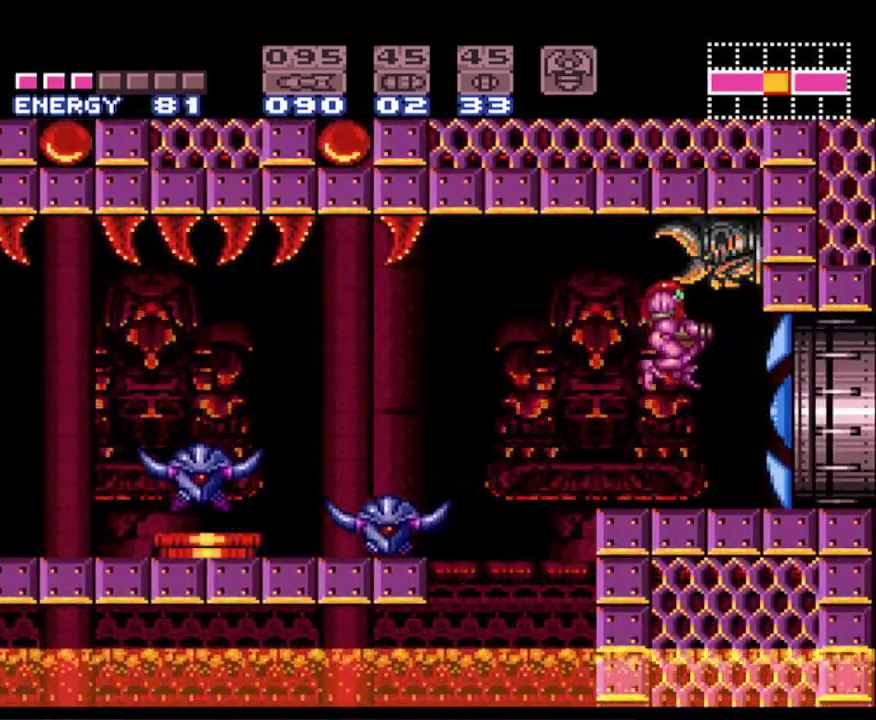
{"buttons": ["B", "DPAD_RIGHT"], "events": []}